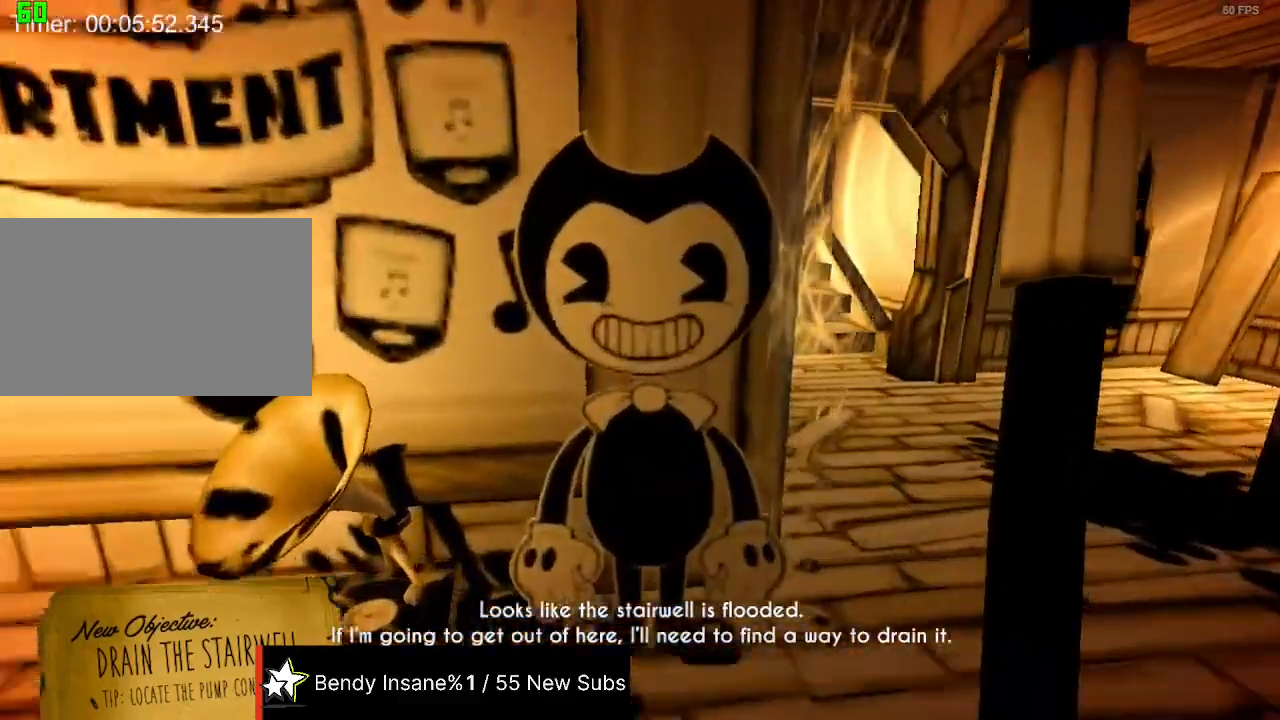
Gameplay with keyboard and mouse; each line is a JSON object with the keys and mouse buttons held at the frame after it. "events" lists presses ("down") and releases ("up") of "1", "2", "3", "4", "5", "a", "alt", "c", "caps_lock", "ctrl", "d", "e", "f", "g", "q", "r", "s", "shift", "space", "t", "tab", "v", "w", "x", "z", "mouse_left", "mouse_wheel" and "mouse_right" between this image and that frame as [ms after this image, input, new state], when the widget could be followed in between. "mouse_left", "mouse_wheel", "mouse_right" = the "left", "wheel", "right" buttons of the "mouse" list. No other keys are recorded. "wheel" means that the mouse wheel is clicked or scrolled. Not read: mouse_move.
{"keys": ["shift"], "mouse": [], "events": [[67, "mouse_left", "down"], [167, "mouse_left", "up"], [167, "w", "up"], [233, "mouse_left", "down"], [267, "a", "down"], [367, "mouse_left", "up"], [467, "a", "up"]]}
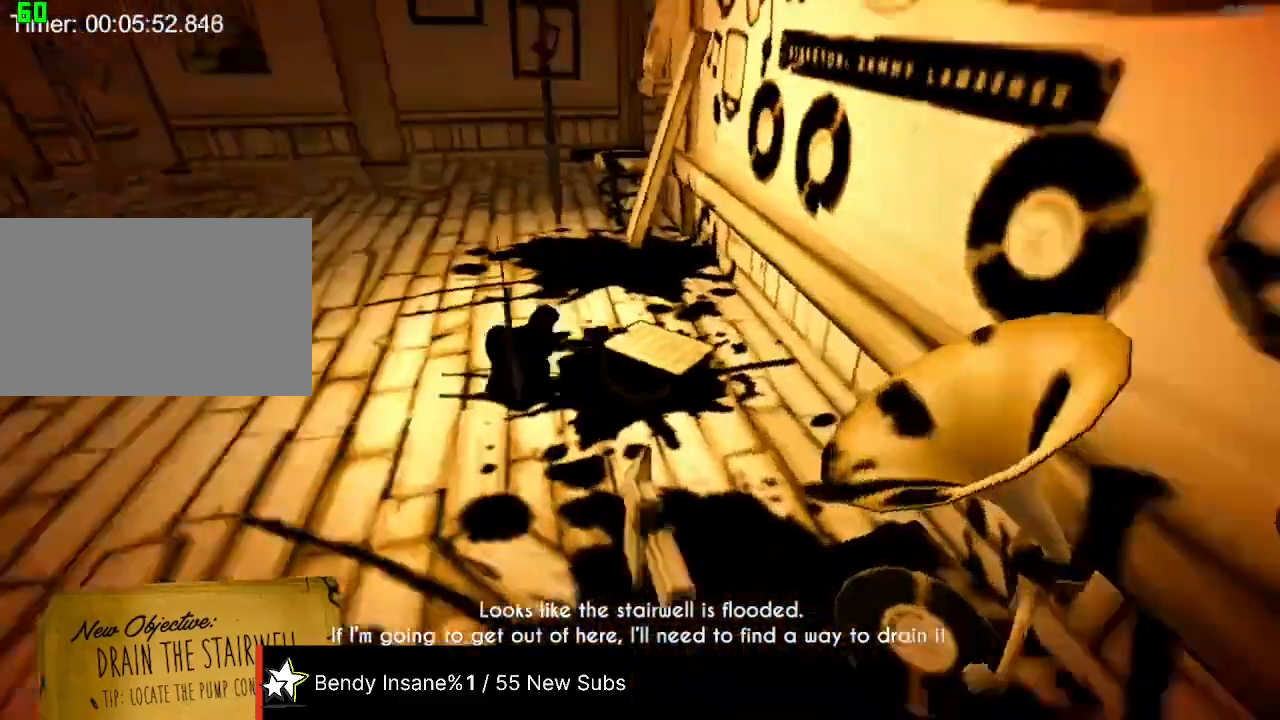
{"keys": ["shift"], "mouse": [], "events": [[333, "a", "down"], [333, "w", "down"], [467, "a", "up"], [467, "w", "up"]]}
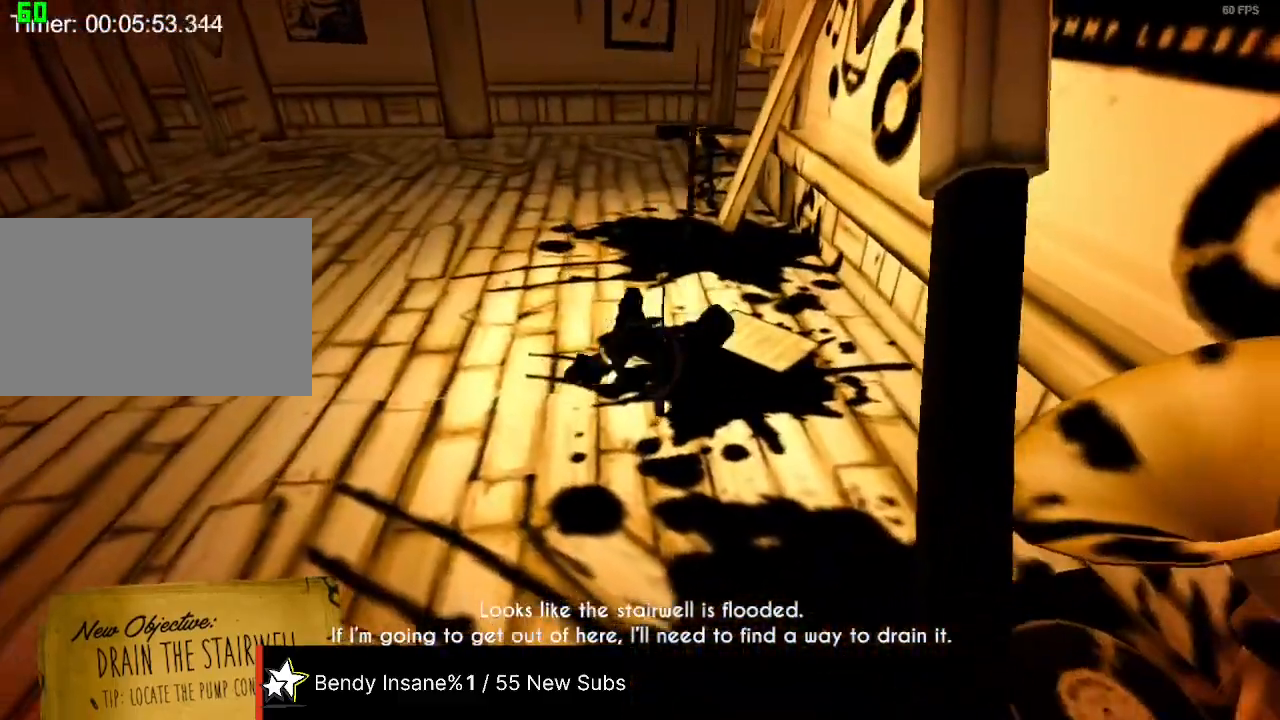
{"keys": ["shift"], "mouse": [], "events": [[300, "a", "down"], [500, "a", "up"]]}
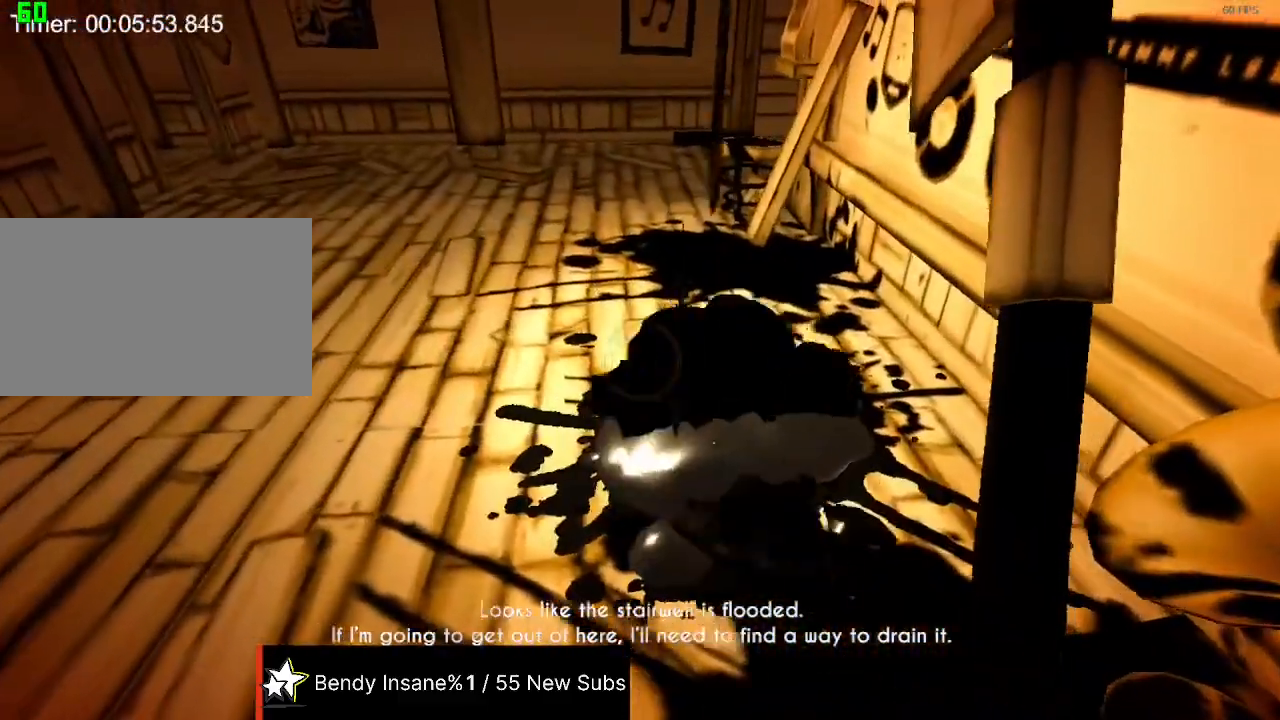
{"keys": ["shift"], "mouse": [], "events": [[133, "s", "down"], [233, "d", "down"], [367, "d", "up"], [367, "s", "up"]]}
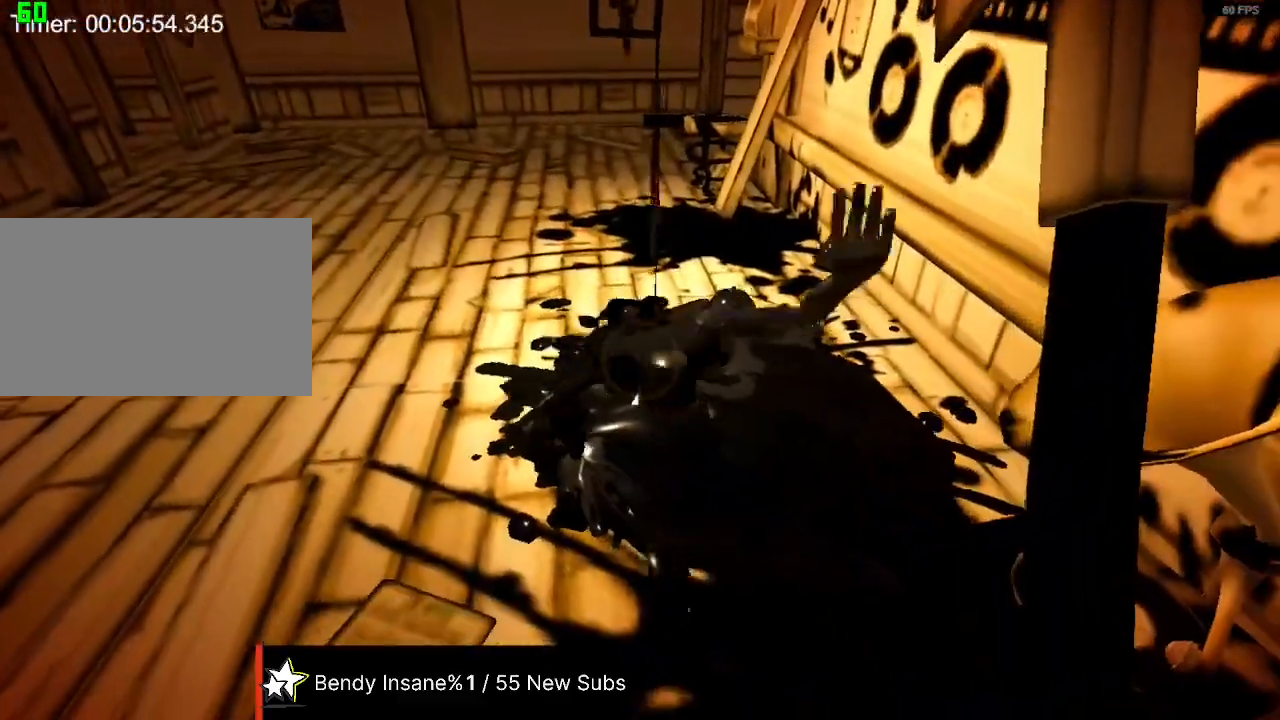
{"keys": ["shift"], "mouse": [], "events": [[133, "d", "down"], [133, "s", "down"], [233, "d", "up"], [300, "s", "up"]]}
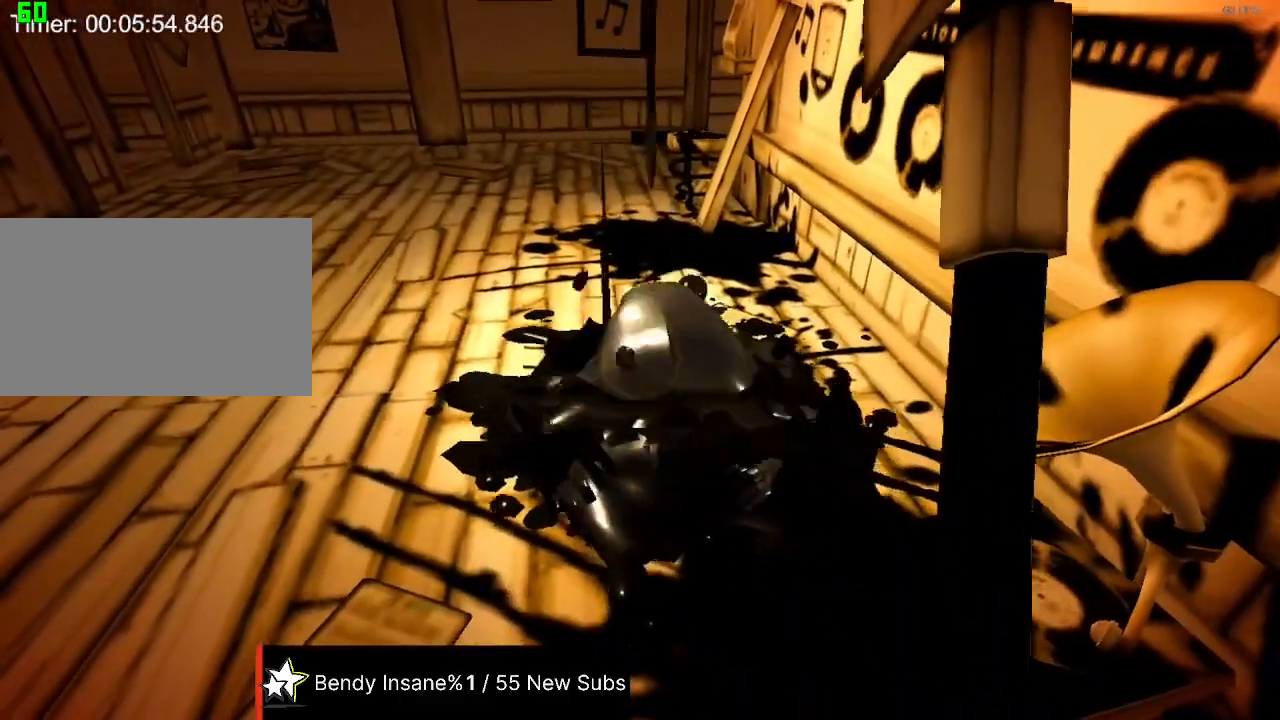
{"keys": ["shift"], "mouse": [], "events": []}
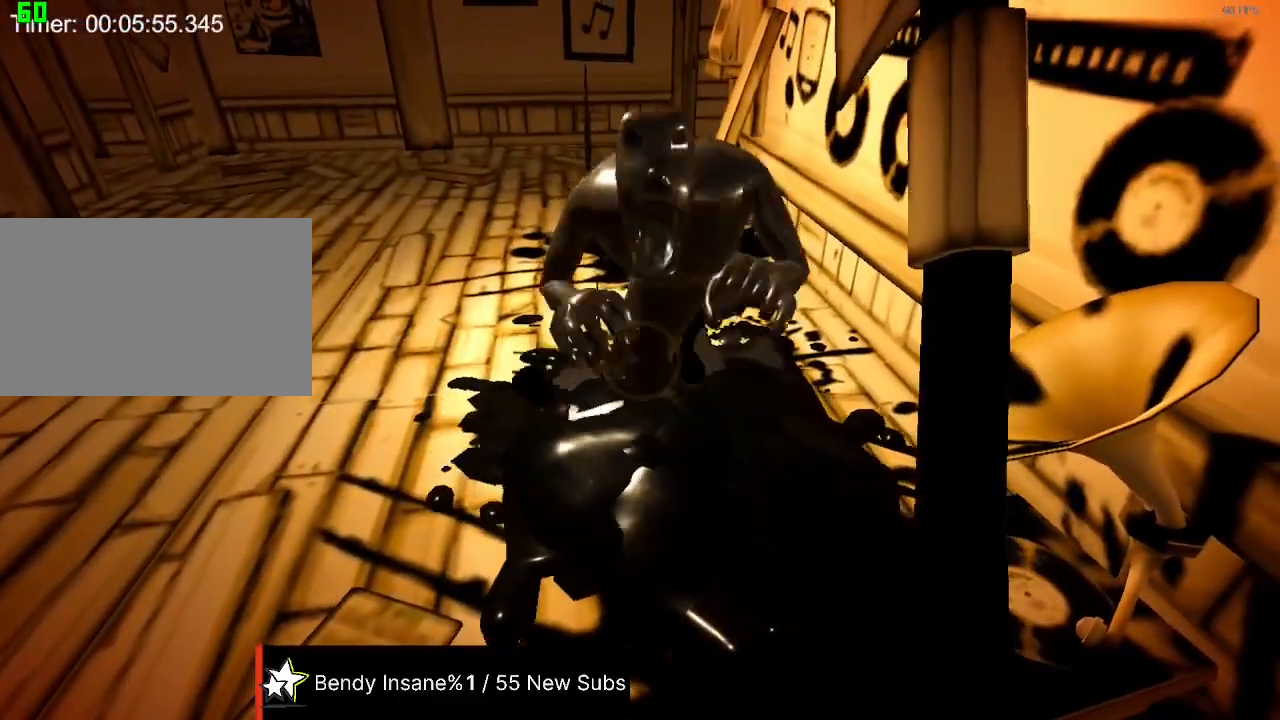
{"keys": ["a", "s", "shift"], "mouse": ["left"], "events": [[267, "s", "down"], [300, "a", "down"], [400, "mouse_left", "down"]]}
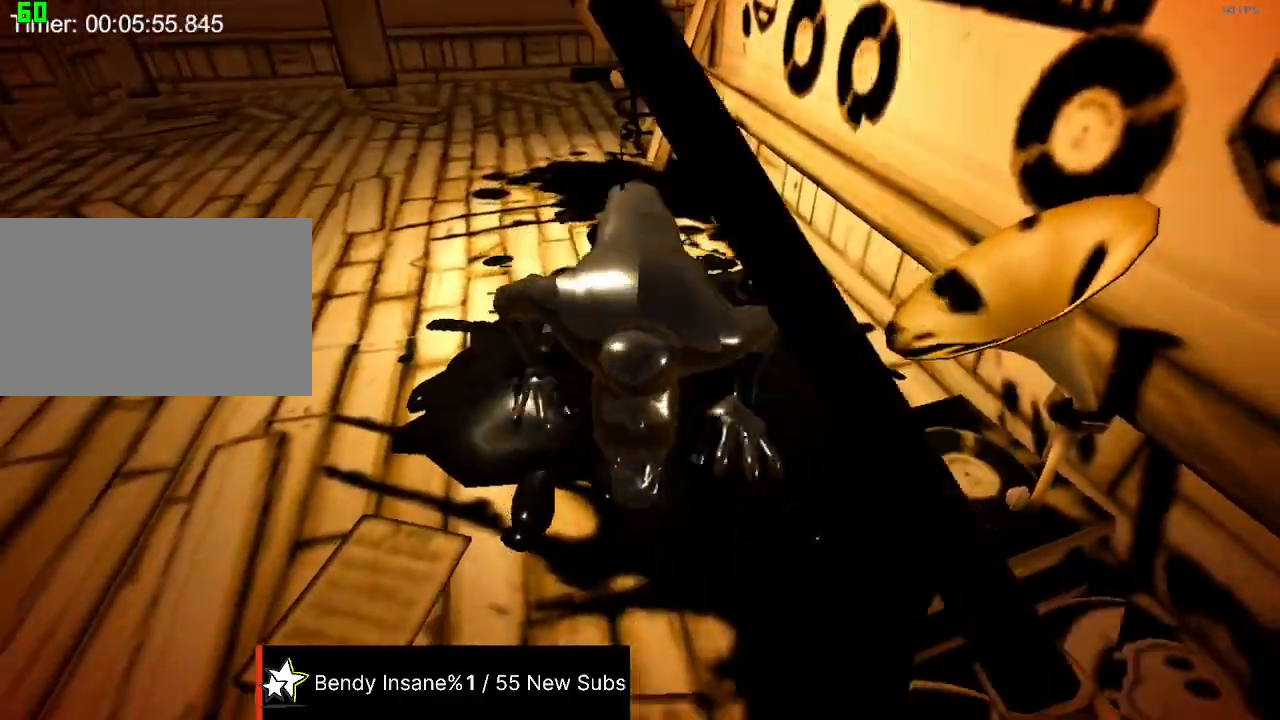
{"keys": ["d", "s", "shift"], "mouse": [], "events": [[33, "mouse_left", "up"], [100, "mouse_left", "down"], [133, "space", "down"], [200, "mouse_left", "up"], [233, "mouse_left", "down"], [300, "space", "up"], [367, "d", "down"], [367, "mouse_left", "up"], [433, "a", "up"]]}
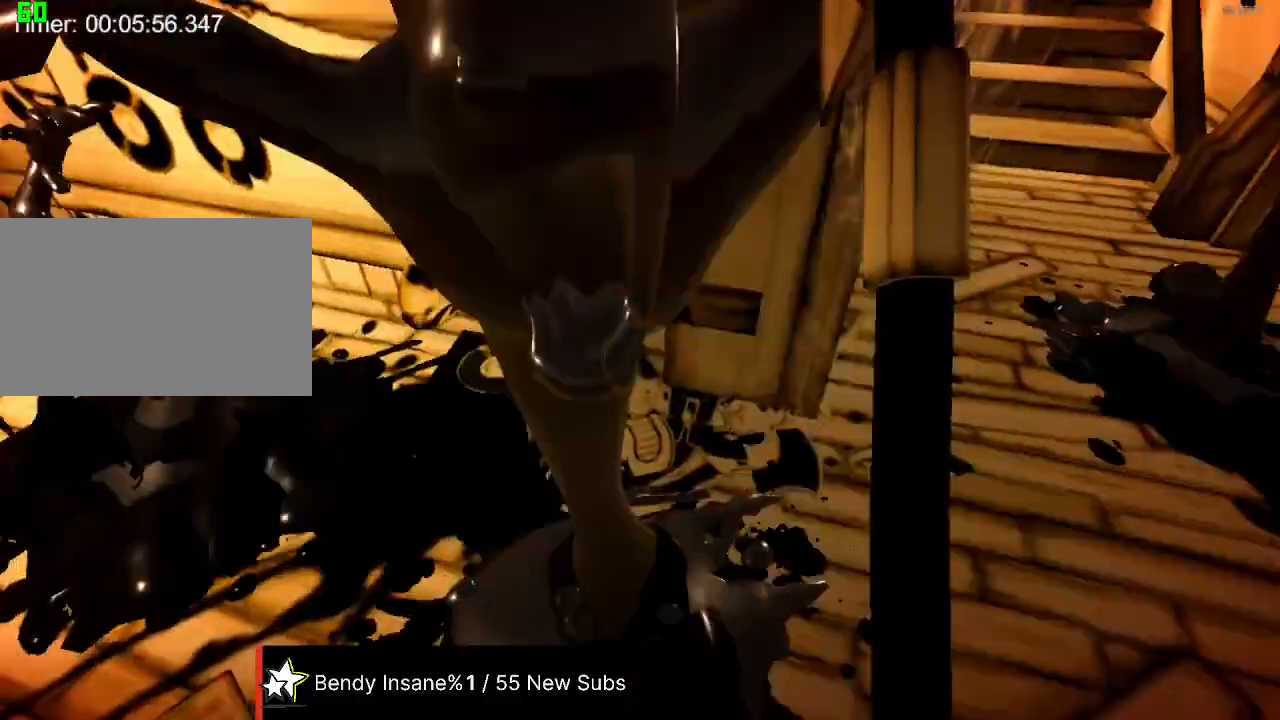
{"keys": ["a", "shift"], "mouse": [], "events": [[167, "d", "up"], [267, "a", "down"], [467, "s", "up"]]}
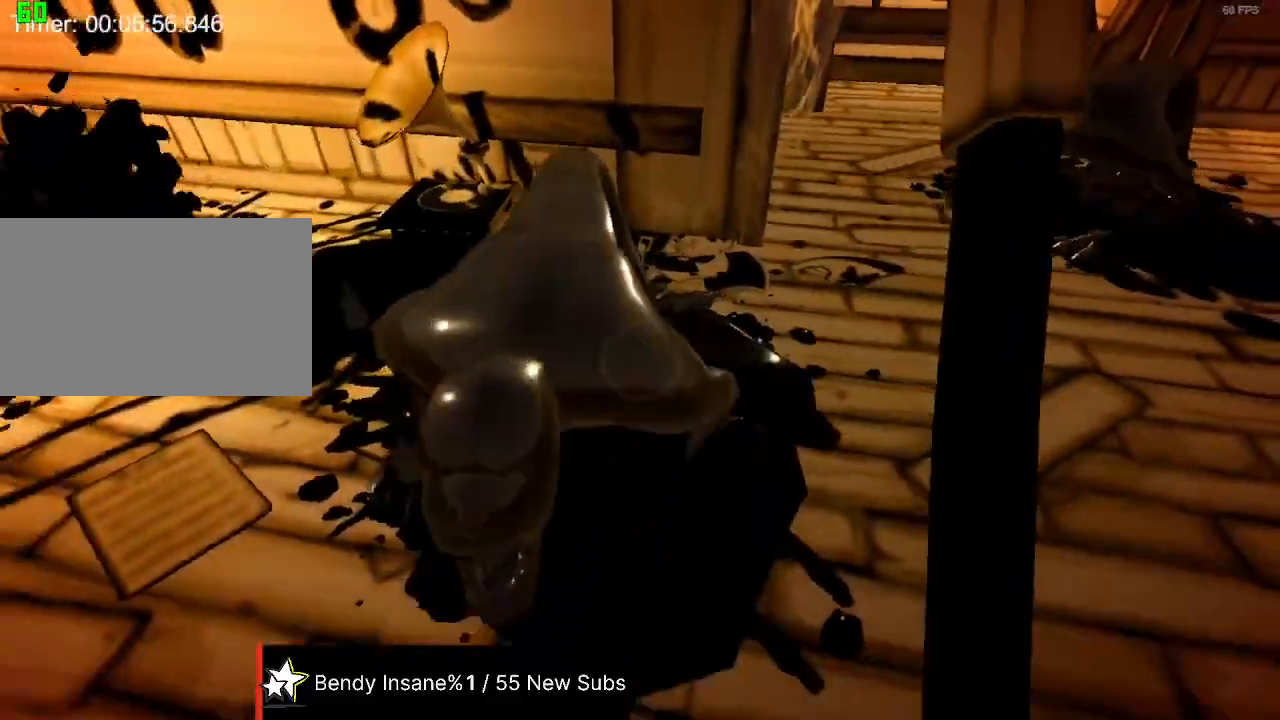
{"keys": ["a", "s", "shift"], "mouse": [], "events": [[33, "a", "up"], [467, "a", "down"], [500, "s", "down"]]}
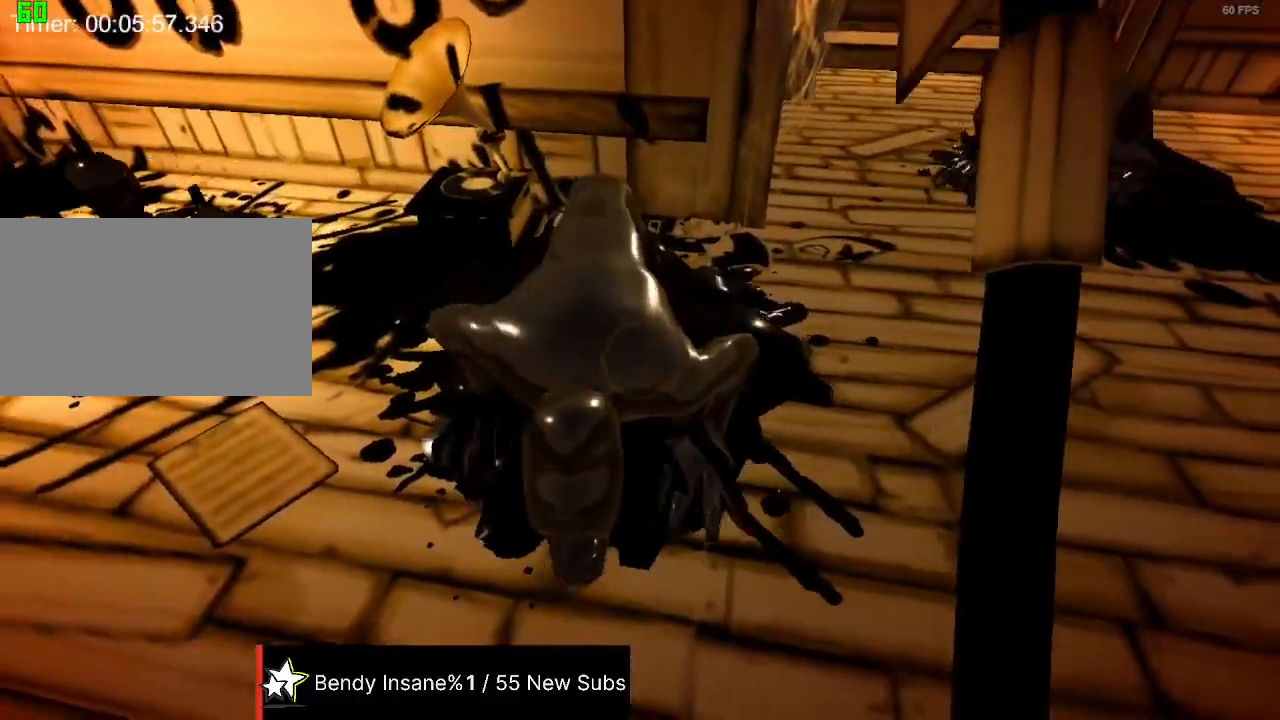
{"keys": ["s", "shift"], "mouse": ["left"], "events": [[133, "mouse_left", "down"], [267, "mouse_left", "up"], [333, "mouse_left", "down"], [433, "mouse_left", "up"], [467, "a", "up"], [467, "mouse_left", "down"]]}
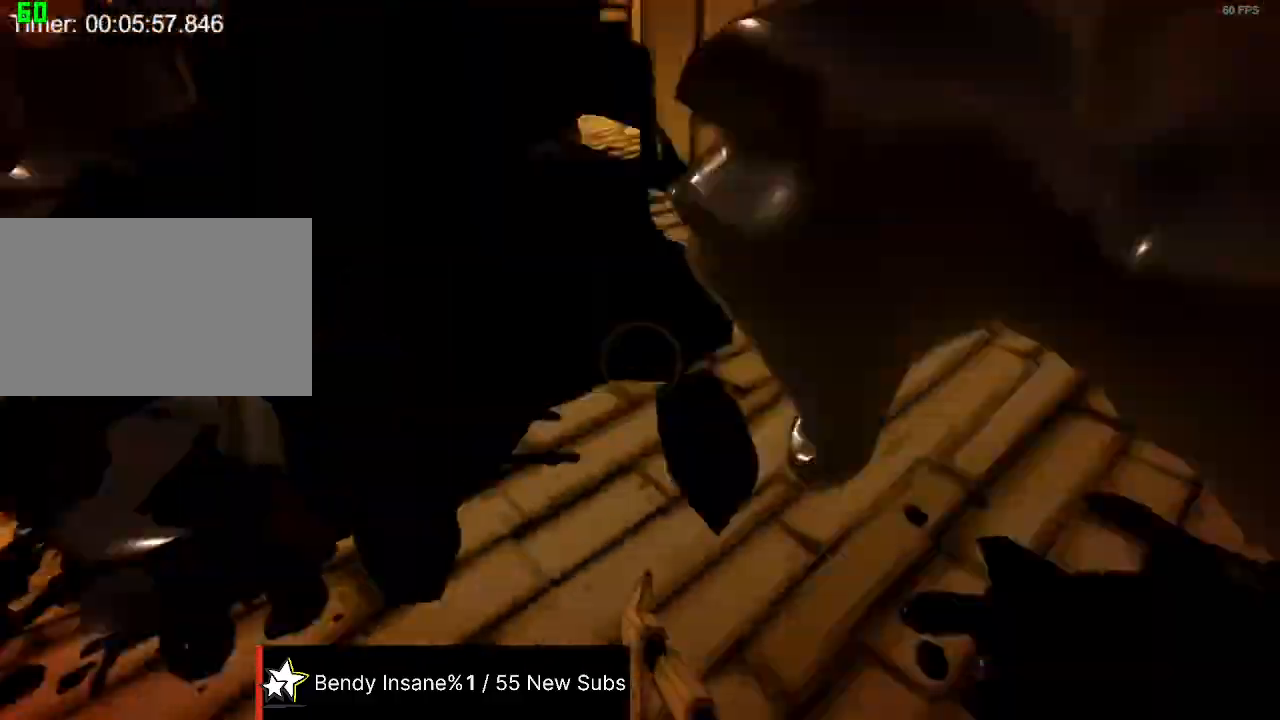
{"keys": ["d", "s", "shift"], "mouse": ["left"], "events": [[67, "d", "down"], [67, "mouse_left", "up"], [67, "s", "up"], [167, "mouse_left", "down"], [200, "d", "up"], [267, "mouse_left", "up"], [300, "mouse_left", "down"], [300, "s", "down"], [400, "mouse_left", "up"], [433, "d", "down"], [467, "mouse_left", "down"]]}
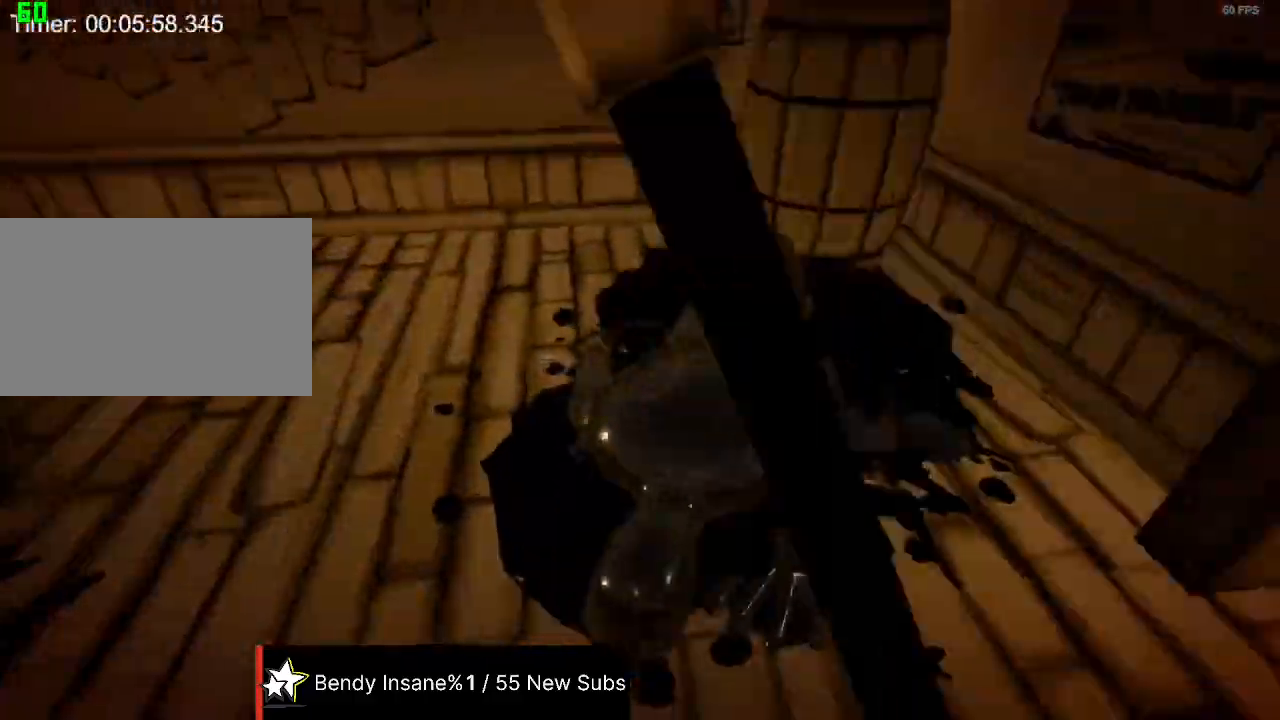
{"keys": ["a", "shift", "w"], "mouse": [], "events": [[33, "d", "up"], [67, "mouse_left", "up"], [133, "d", "down"], [133, "mouse_left", "down"], [167, "d", "up"], [233, "mouse_left", "up"], [267, "a", "down"], [267, "mouse_left", "down"], [367, "mouse_left", "up"], [367, "s", "up"], [433, "w", "down"]]}
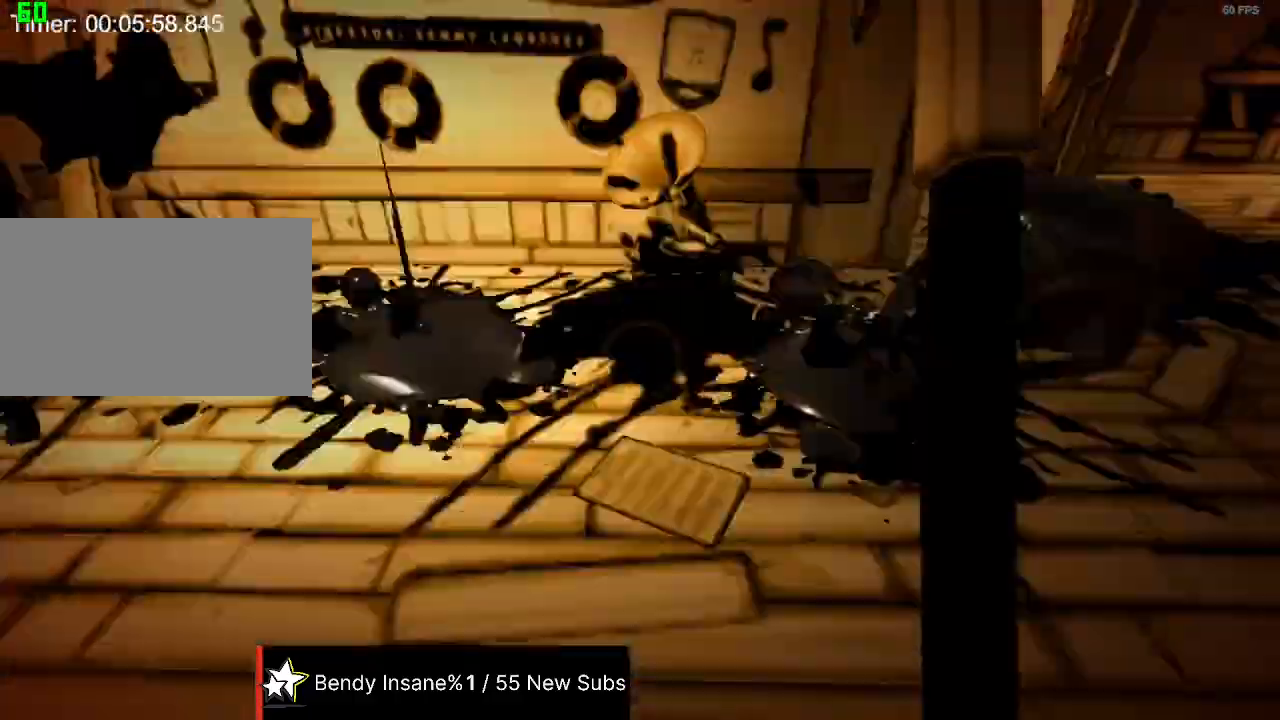
{"keys": ["a", "shift", "w"], "mouse": [], "events": [[33, "mouse_left", "down"], [133, "mouse_left", "up"], [433, "w", "up"], [467, "w", "down"]]}
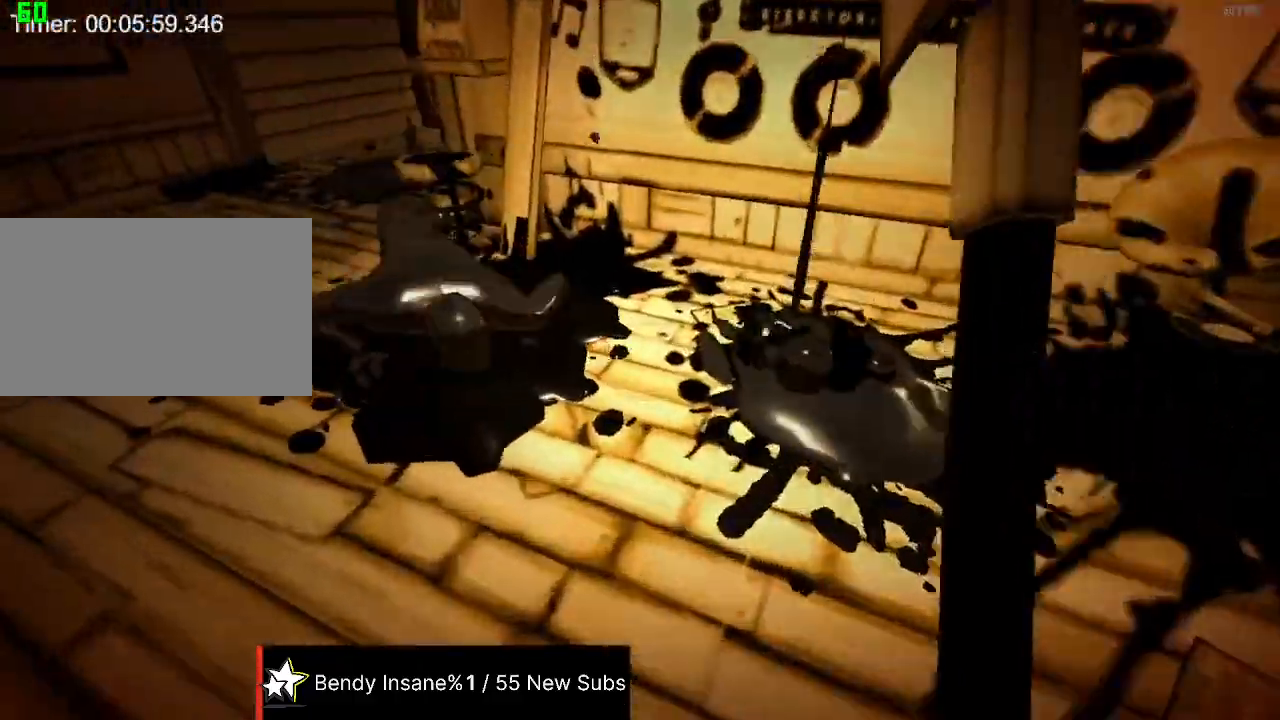
{"keys": ["a", "shift"], "mouse": [], "events": [[200, "w", "up"]]}
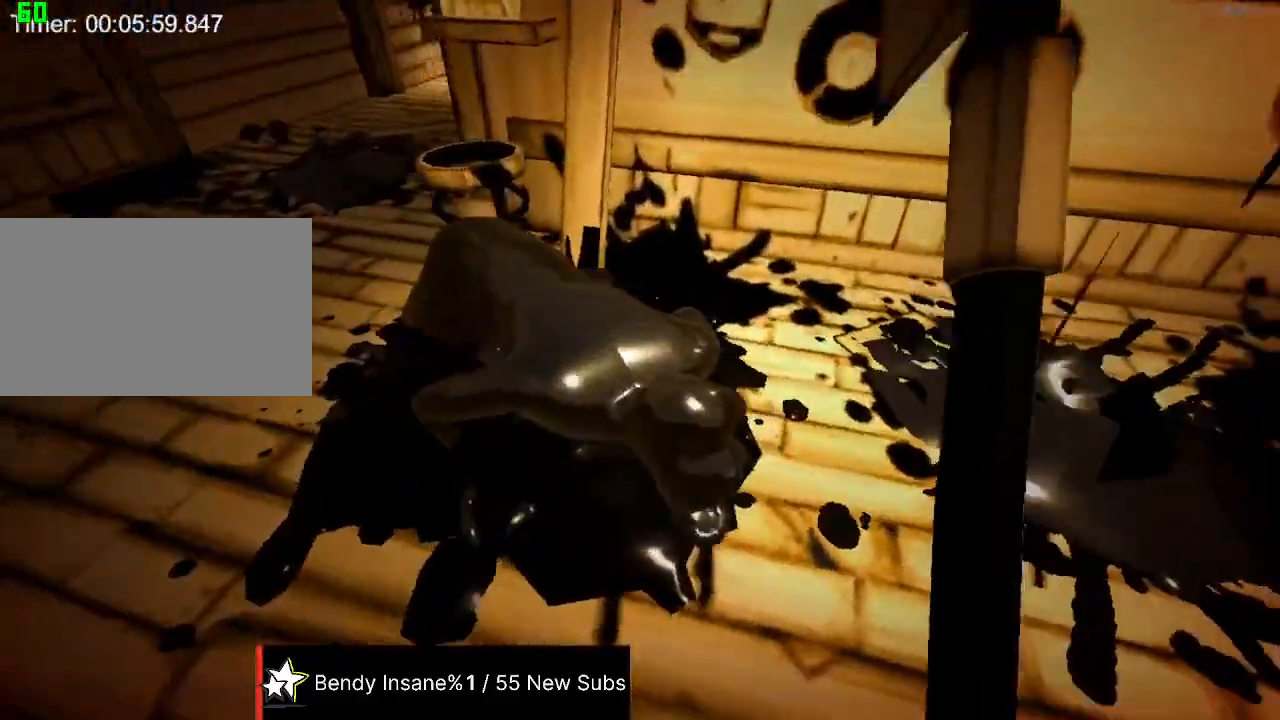
{"keys": ["a", "shift"], "mouse": ["left"], "events": [[67, "s", "down"], [267, "mouse_left", "down"], [400, "mouse_left", "up"], [467, "mouse_left", "down"], [500, "s", "up"]]}
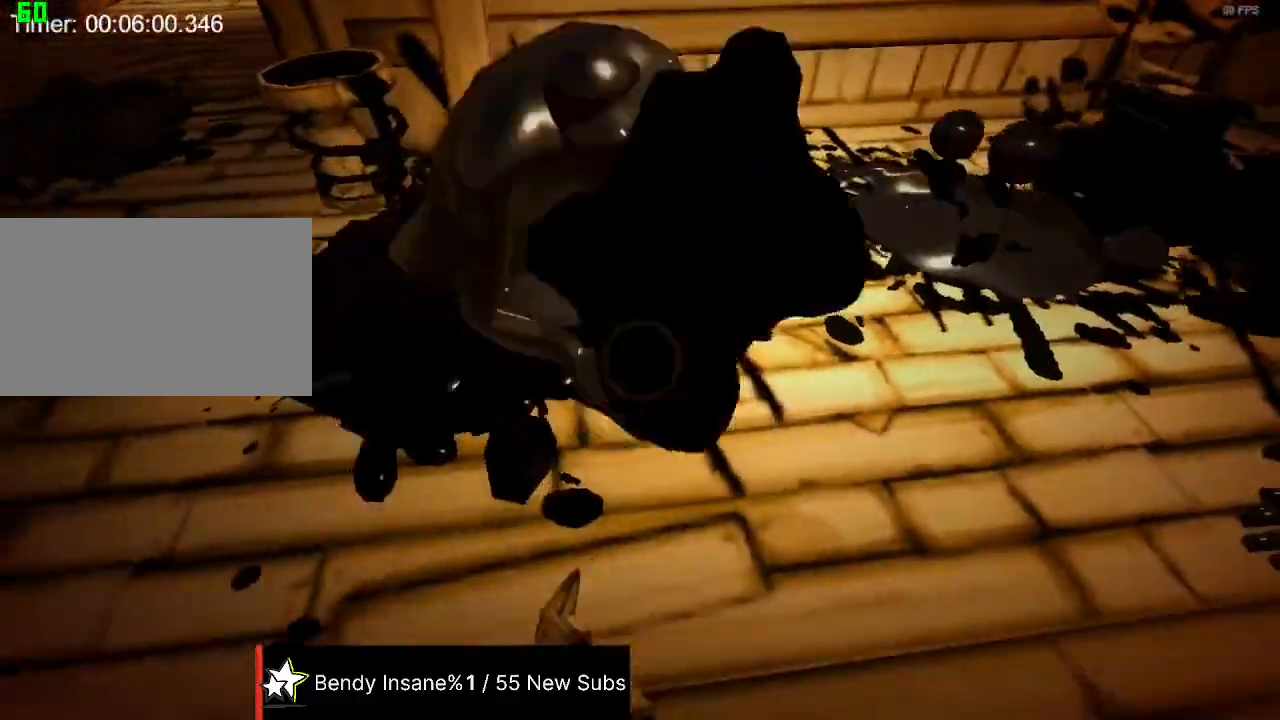
{"keys": ["shift", "w"], "mouse": [], "events": [[33, "mouse_left", "up"], [100, "mouse_left", "down"], [100, "w", "down"], [233, "mouse_left", "up"], [267, "a", "up"]]}
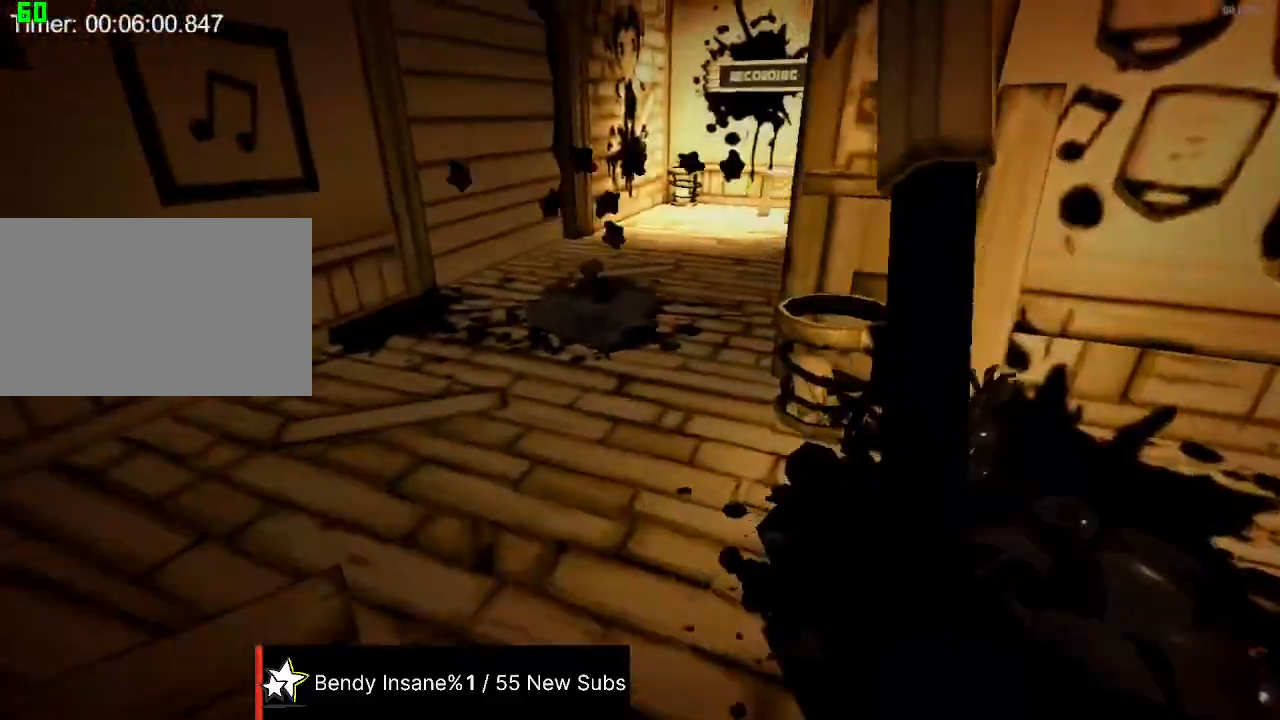
{"keys": ["a", "shift"], "mouse": [], "events": [[200, "a", "down"], [233, "w", "up"]]}
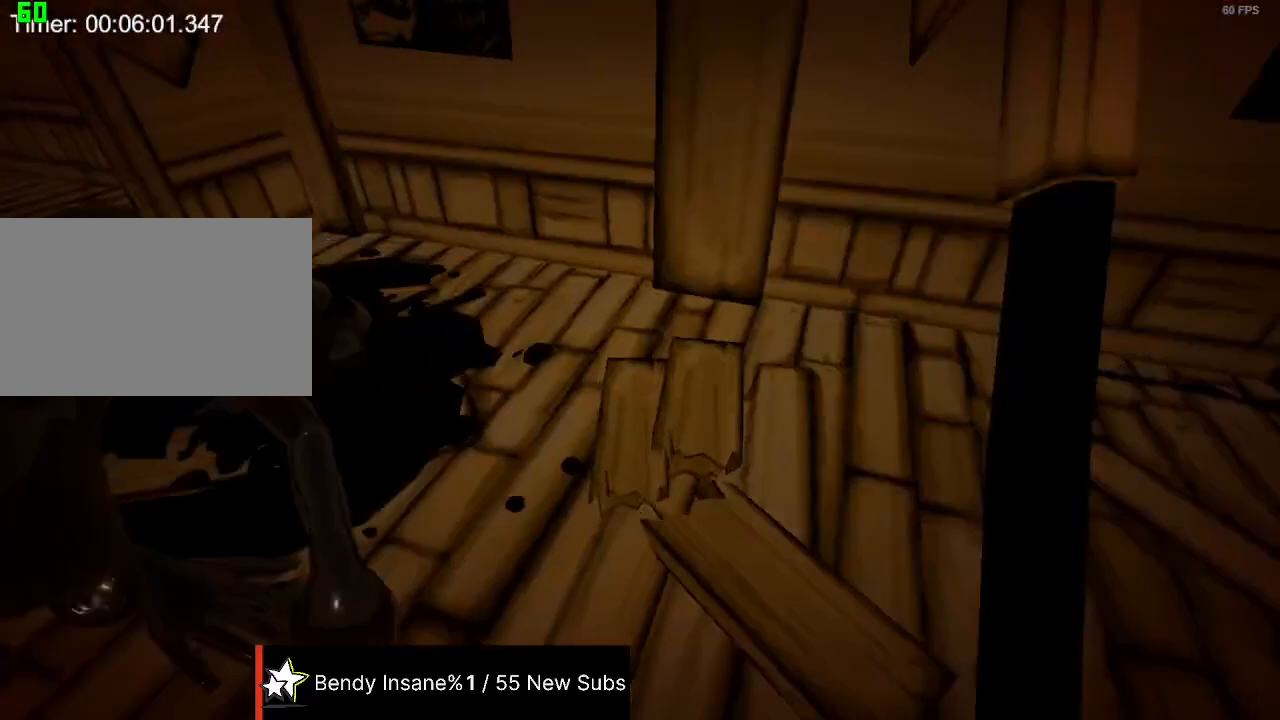
{"keys": ["a", "s", "shift"], "mouse": ["left"], "events": [[167, "mouse_left", "down"], [233, "s", "down"], [300, "mouse_left", "up"], [367, "mouse_left", "down"], [467, "mouse_left", "up"], [500, "mouse_left", "down"]]}
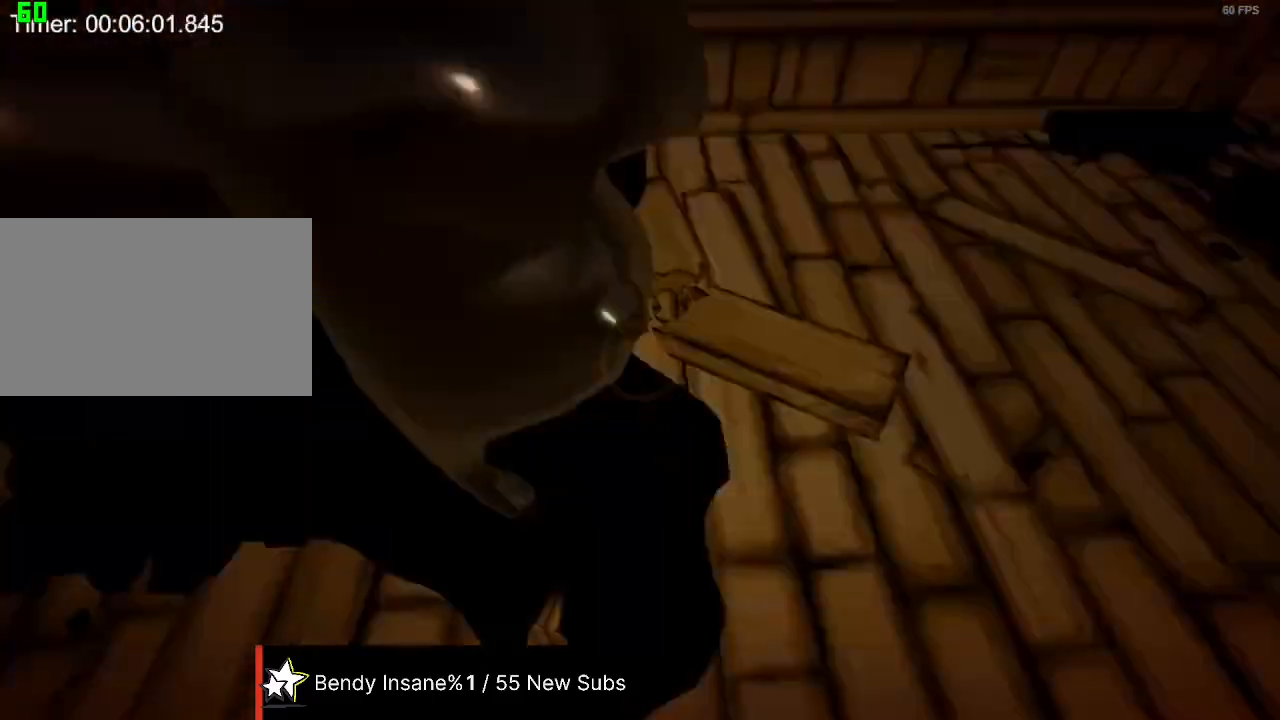
{"keys": ["shift"], "mouse": ["left"], "events": [[33, "s", "up"], [100, "a", "up"], [100, "mouse_left", "up"], [133, "mouse_left", "down"], [267, "mouse_left", "up"], [267, "s", "down"], [333, "mouse_left", "down"], [433, "mouse_left", "up"], [433, "s", "up"], [467, "mouse_left", "down"]]}
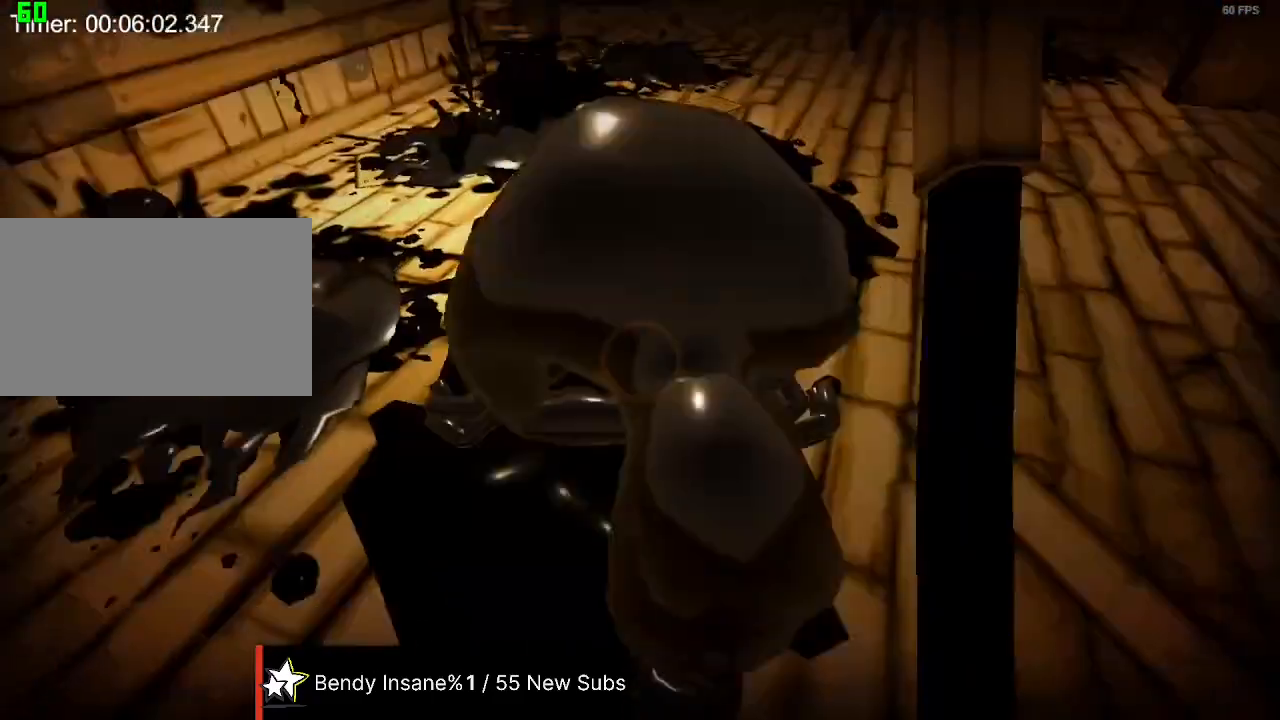
{"keys": ["a", "shift", "w"], "mouse": ["left"], "events": [[33, "s", "down"], [67, "mouse_left", "up"], [100, "mouse_left", "down"], [167, "s", "up"], [200, "mouse_left", "up"], [267, "mouse_left", "down"], [400, "a", "down"], [400, "w", "down"]]}
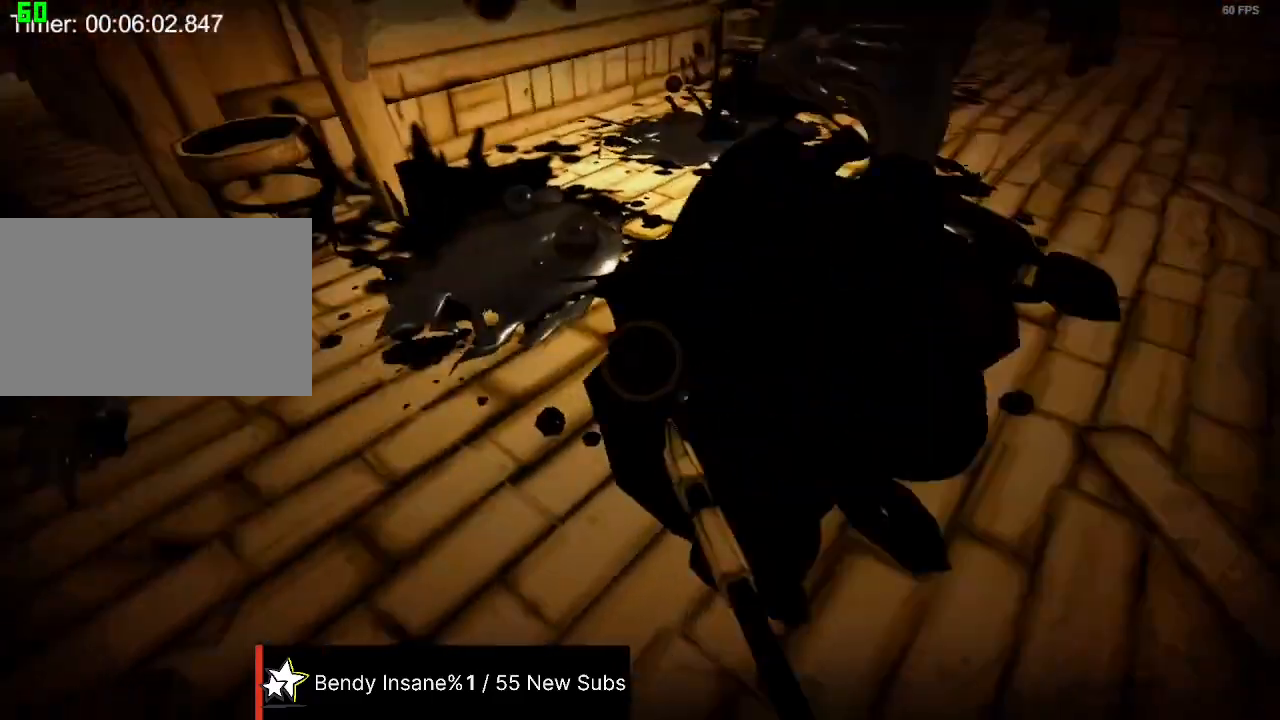
{"keys": ["s", "shift"], "mouse": ["left"], "events": [[33, "mouse_left", "up"], [67, "a", "up"], [133, "mouse_left", "down"], [267, "mouse_left", "up"], [267, "w", "up"], [300, "mouse_left", "down"], [367, "s", "down"], [400, "mouse_left", "up"], [467, "mouse_left", "down"]]}
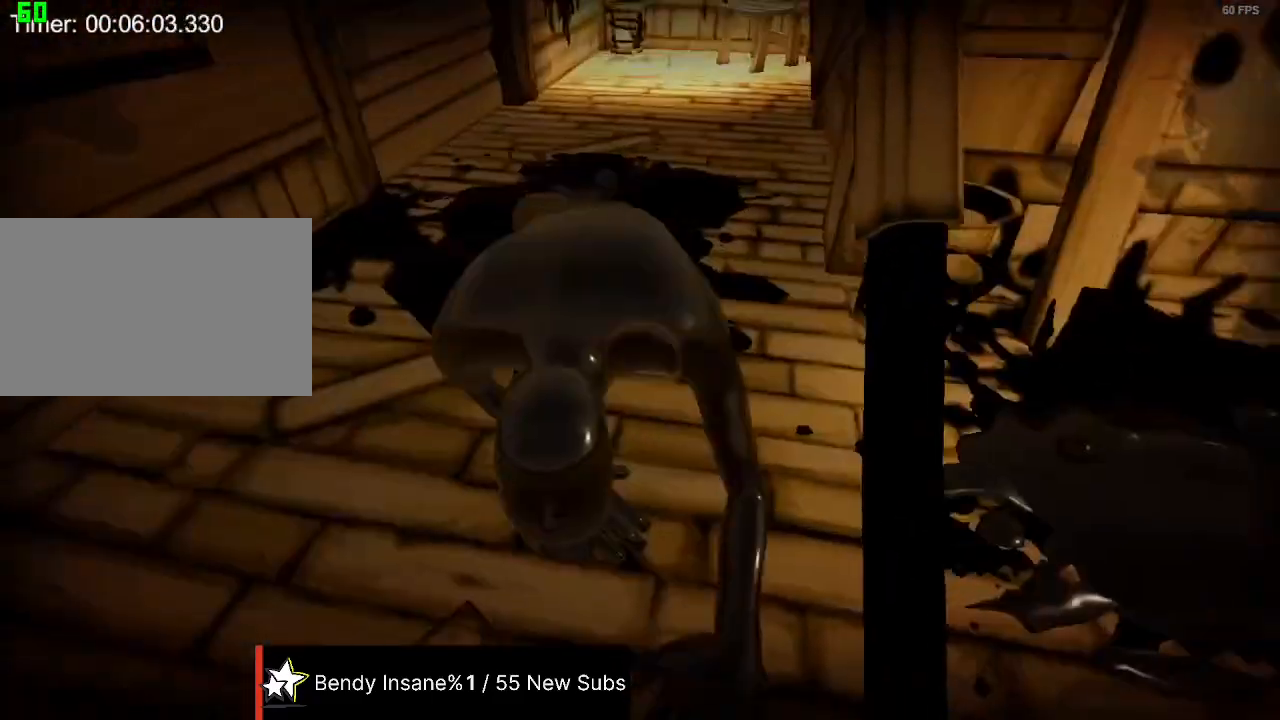
{"keys": ["shift", "w"], "mouse": [], "events": [[33, "s", "up"], [100, "w", "down"], [233, "mouse_left", "up"], [267, "mouse_left", "down"], [367, "mouse_left", "up"]]}
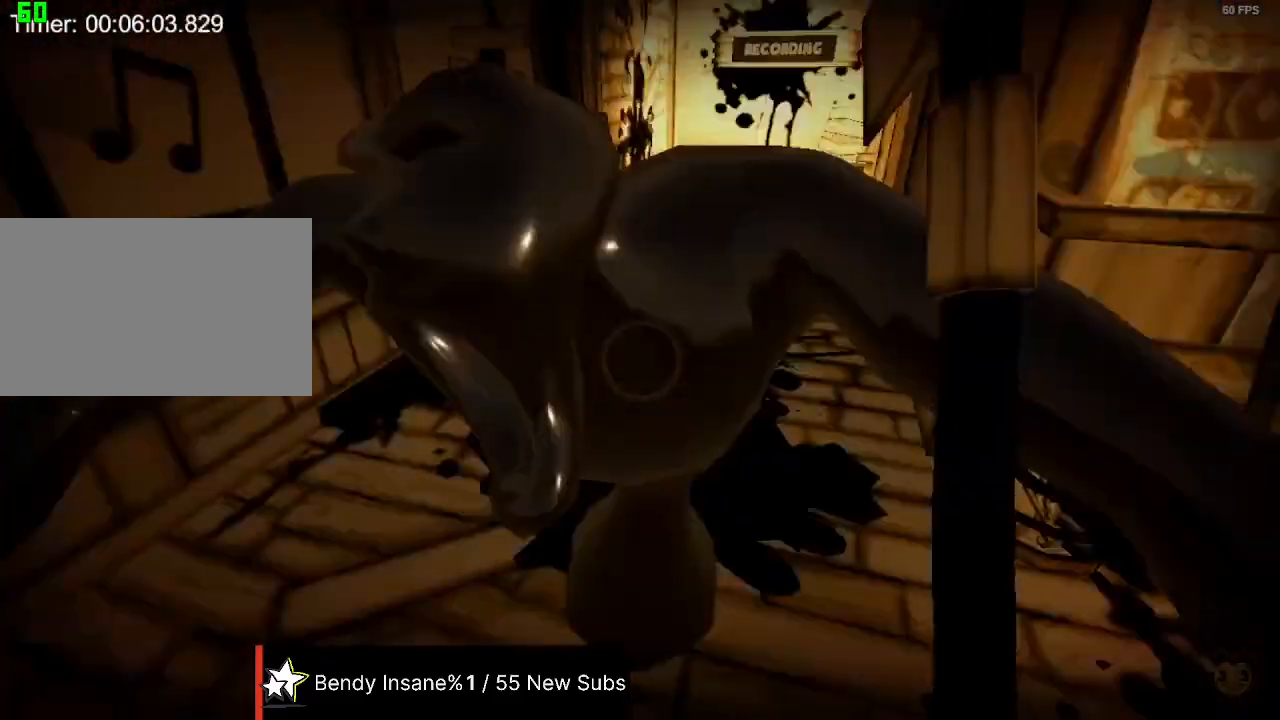
{"keys": ["shift", "w"], "mouse": [], "events": []}
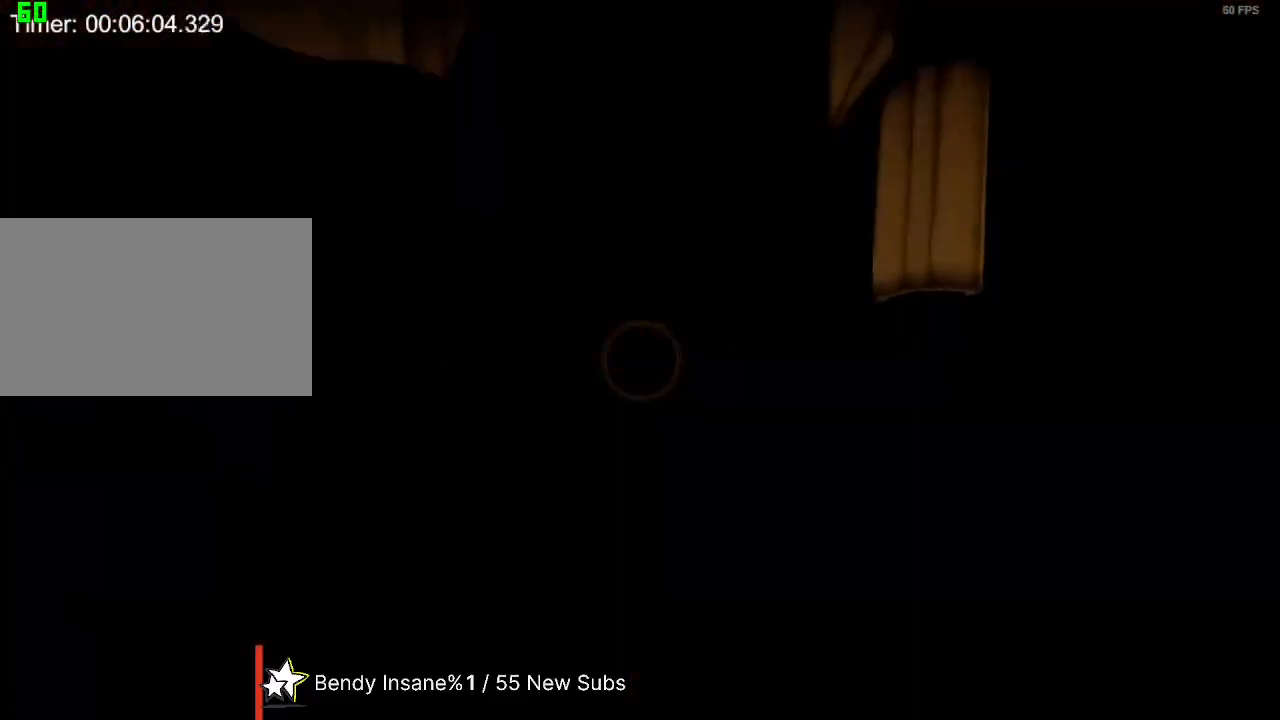
{"keys": ["shift", "w"], "mouse": [], "events": []}
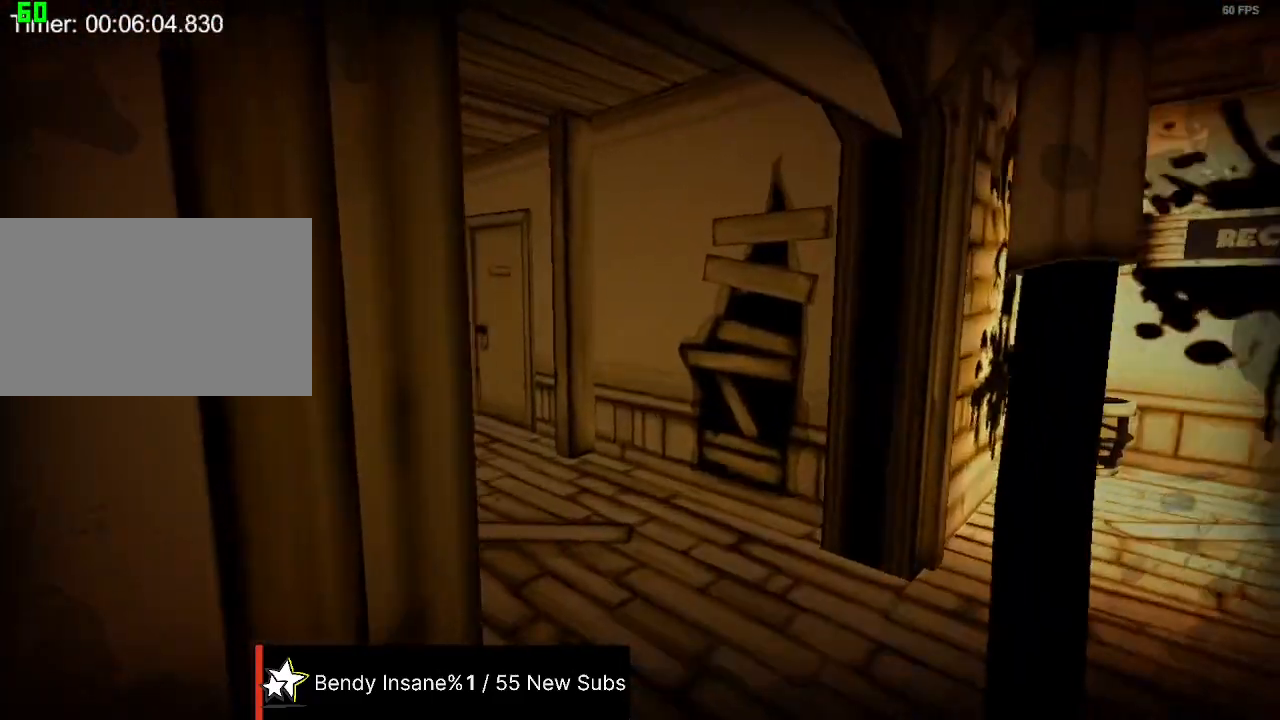
{"keys": ["shift", "w"], "mouse": [], "events": []}
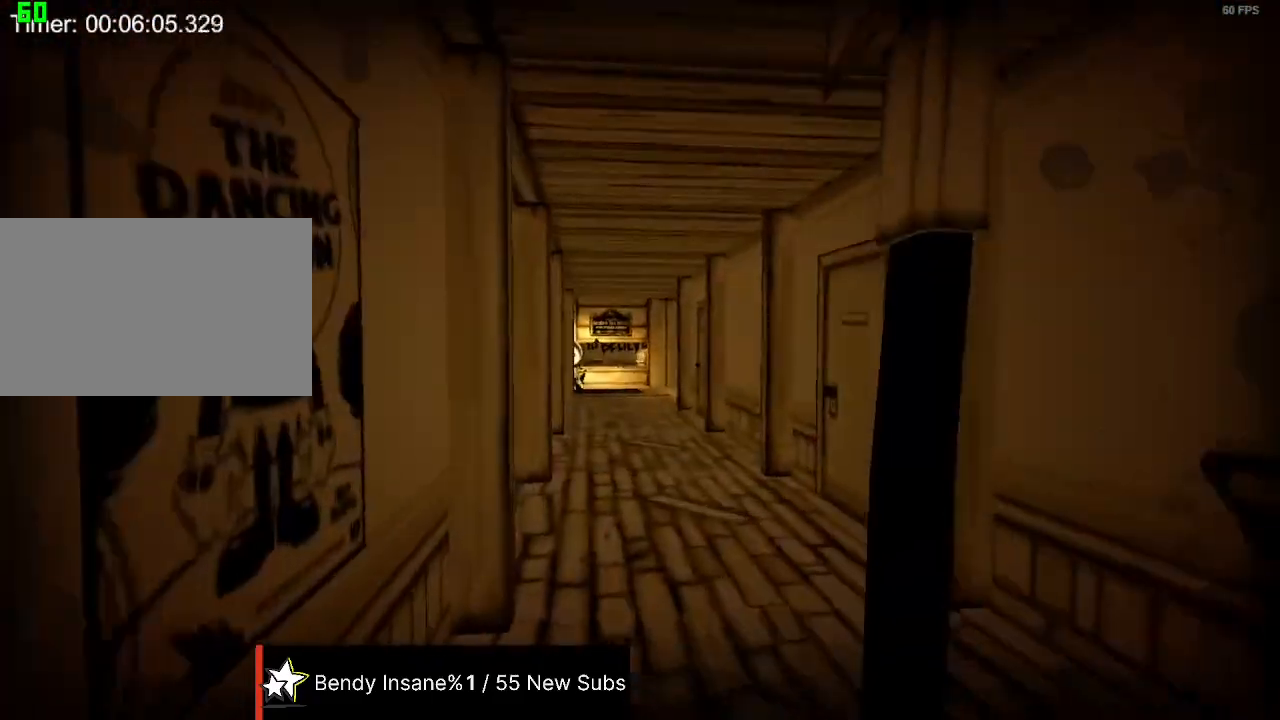
{"keys": ["shift", "w"], "mouse": [], "events": []}
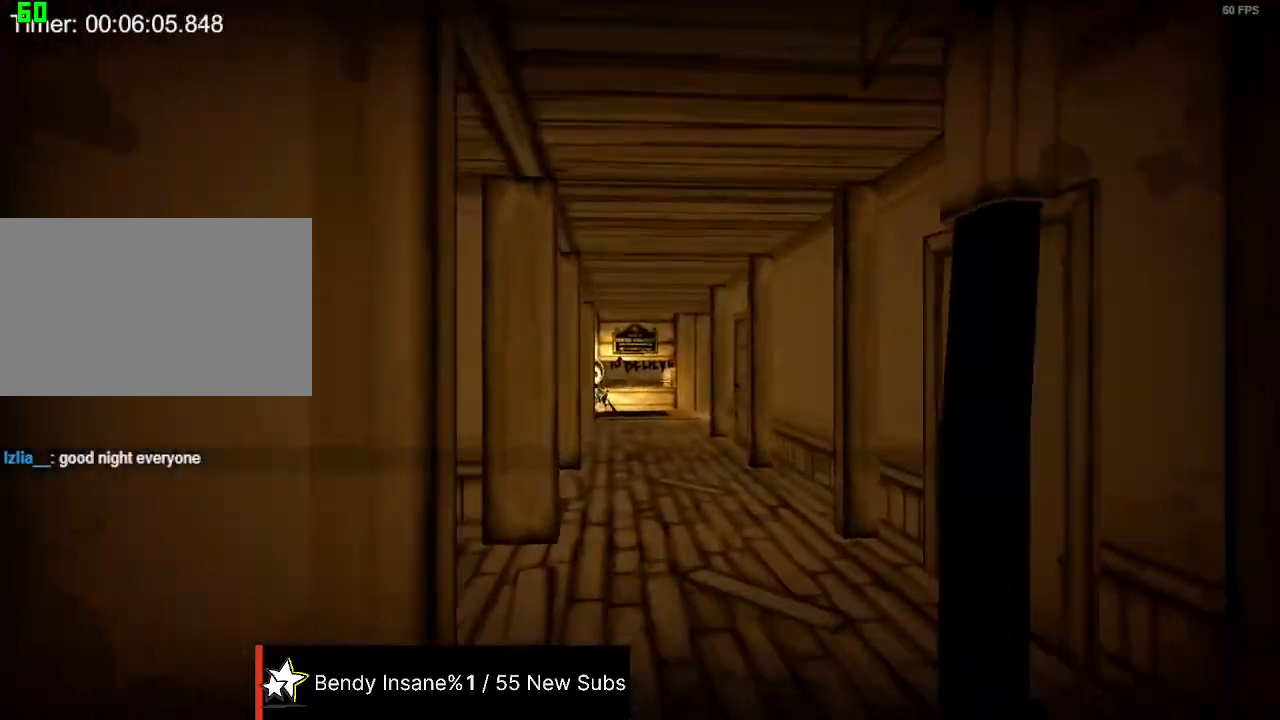
{"keys": ["shift", "w"], "mouse": [], "events": []}
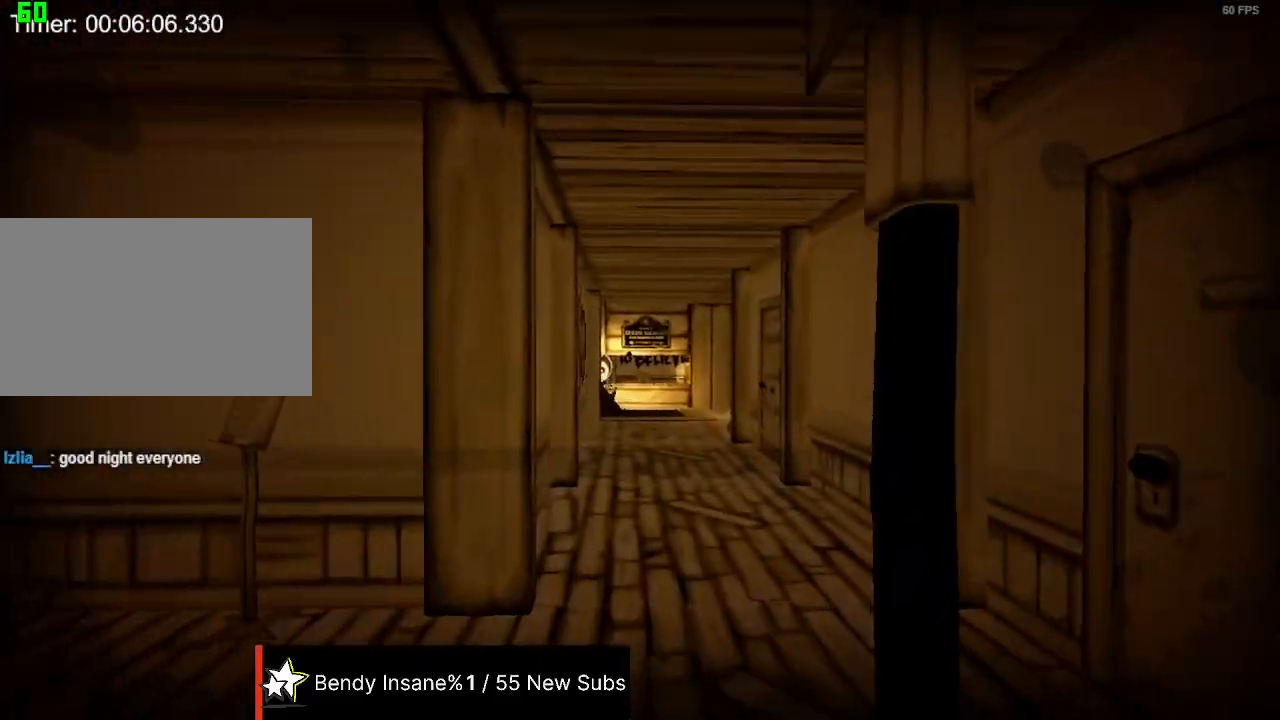
{"keys": ["shift", "w"], "mouse": [], "events": []}
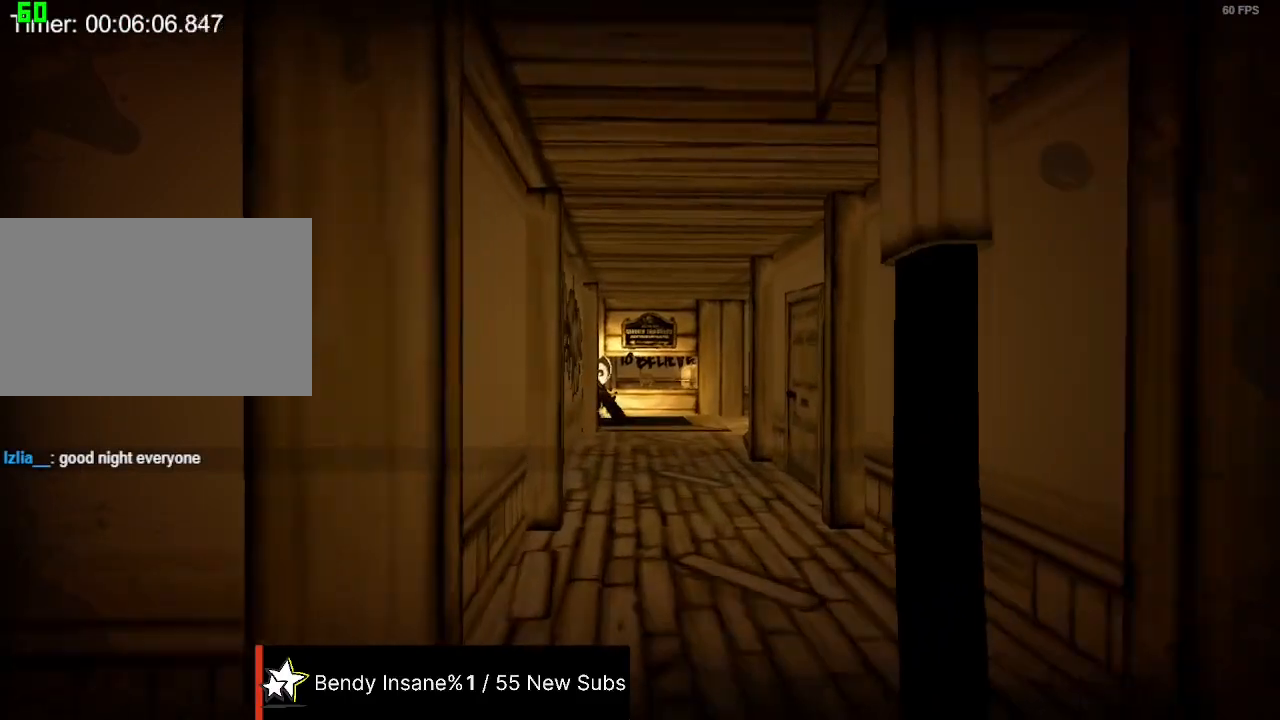
{"keys": ["shift", "w"], "mouse": [], "events": []}